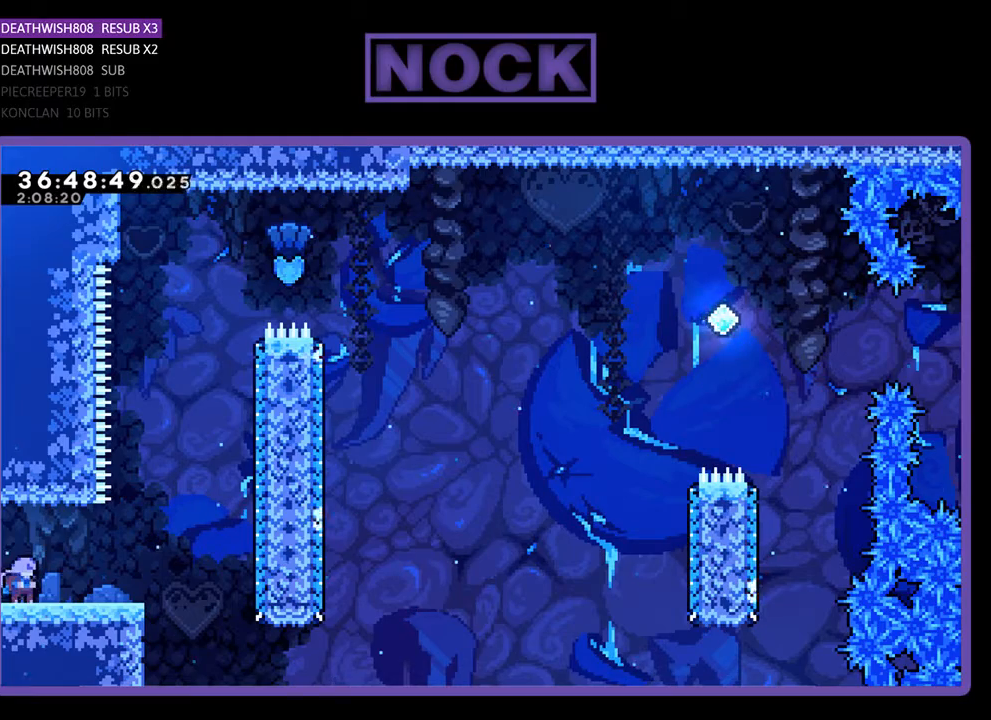
Gameplay with a controller (PlayStation layout); each line is a JSON object with the inputs held at the frame after it. "events" lists button and stick changes between this image and that frame as [ms after this image, input, new state], when the widget could be followed in between. Not read: left_stick right_stick.
{"buttons": ["R2", "DPAD_RIGHT"], "events": [[100, "R2", "down"], [200, "DPAD_RIGHT", "down"]]}
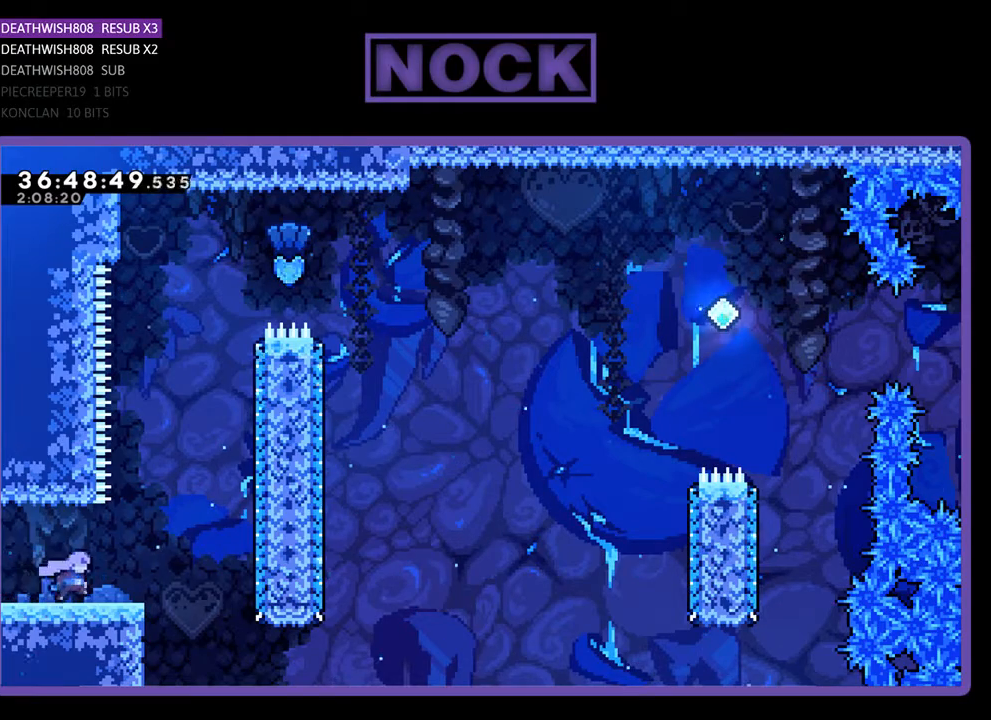
{"buttons": ["R2", "DPAD_UP"], "events": [[167, "CROSS", "down"], [200, "DPAD_UP", "down"], [233, "DPAD_RIGHT", "up"], [467, "CROSS", "up"]]}
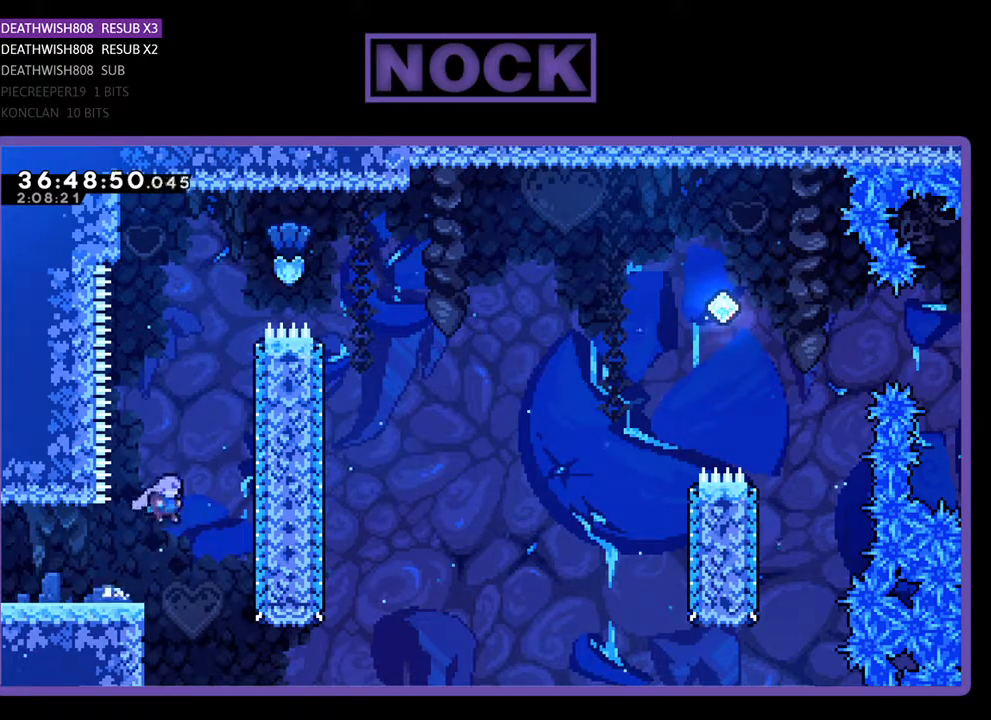
{"buttons": ["CIRCLE", "R2", "DPAD_UP", "DPAD_RIGHT"], "events": [[67, "CIRCLE", "down"], [400, "CIRCLE", "up"], [467, "DPAD_RIGHT", "down"], [500, "CIRCLE", "down"]]}
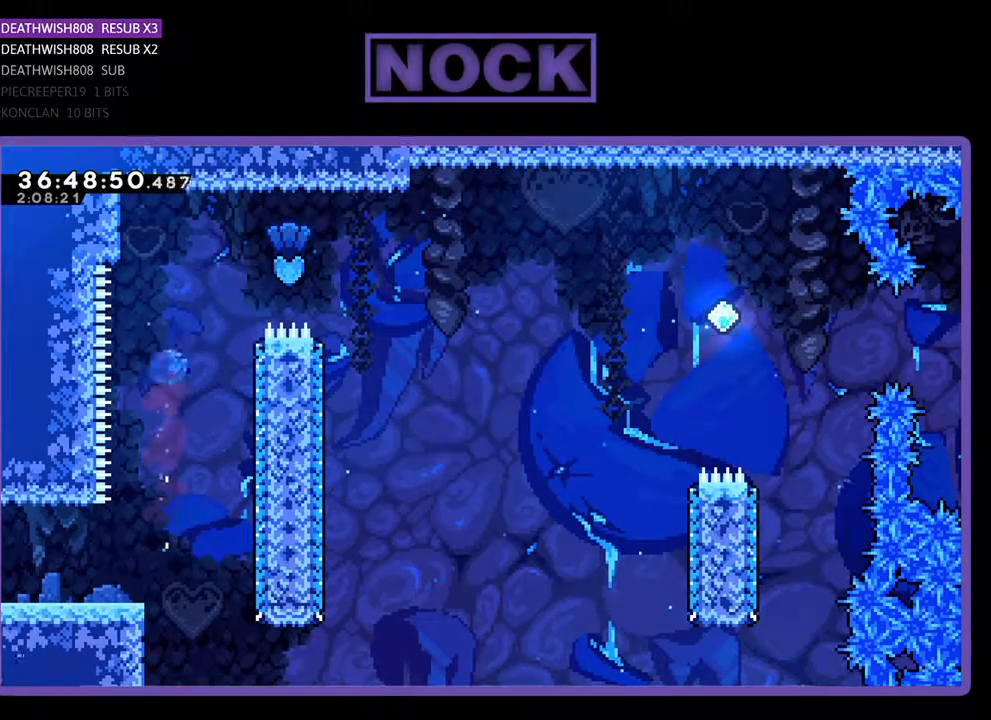
{"buttons": ["R2", "DPAD_UP", "DPAD_RIGHT"], "events": [[467, "CIRCLE", "up"]]}
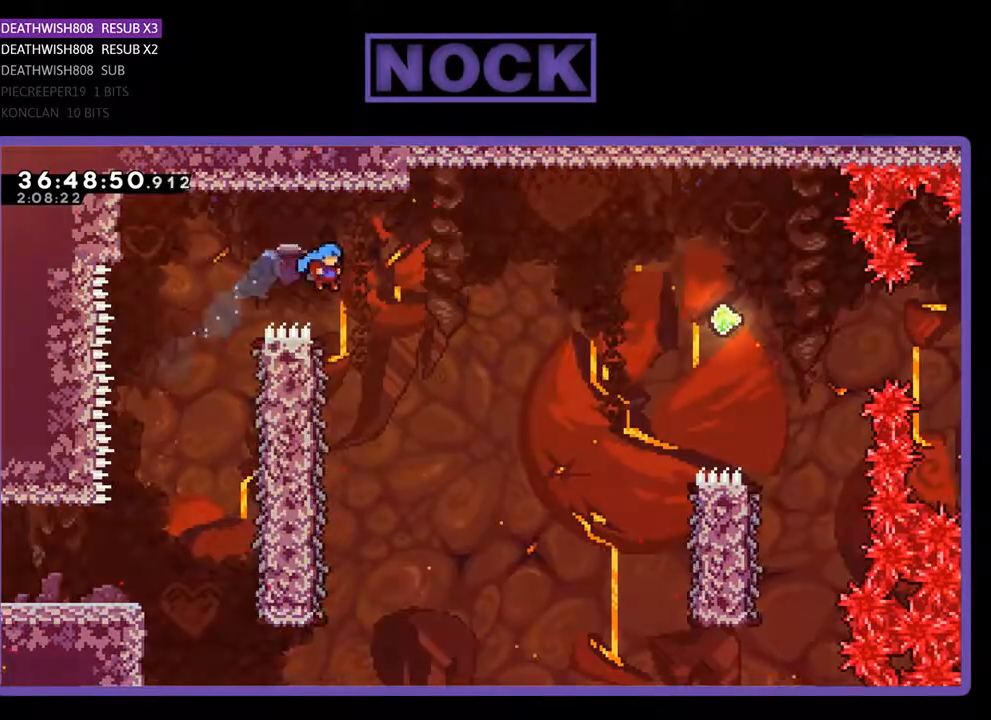
{"buttons": ["R2", "DPAD_LEFT"], "events": [[100, "DPAD_UP", "up"], [133, "DPAD_RIGHT", "up"], [367, "DPAD_LEFT", "down"]]}
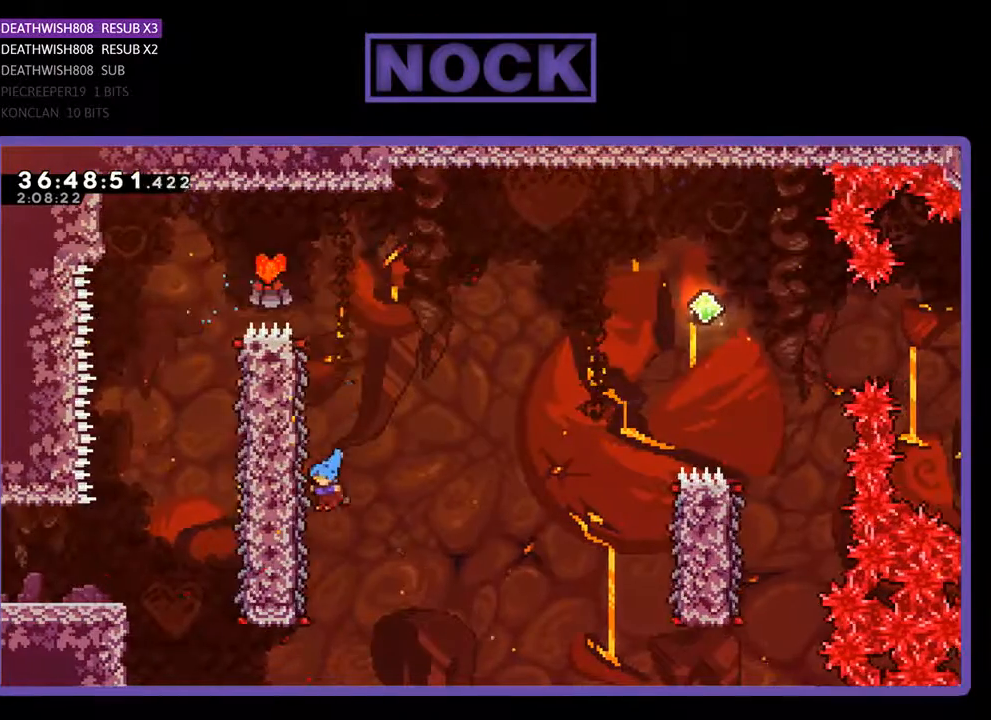
{"buttons": ["R2", "DPAD_UP", "DPAD_RIGHT"], "events": [[133, "DPAD_UP", "down"], [167, "DPAD_LEFT", "up"], [233, "DPAD_RIGHT", "down"]]}
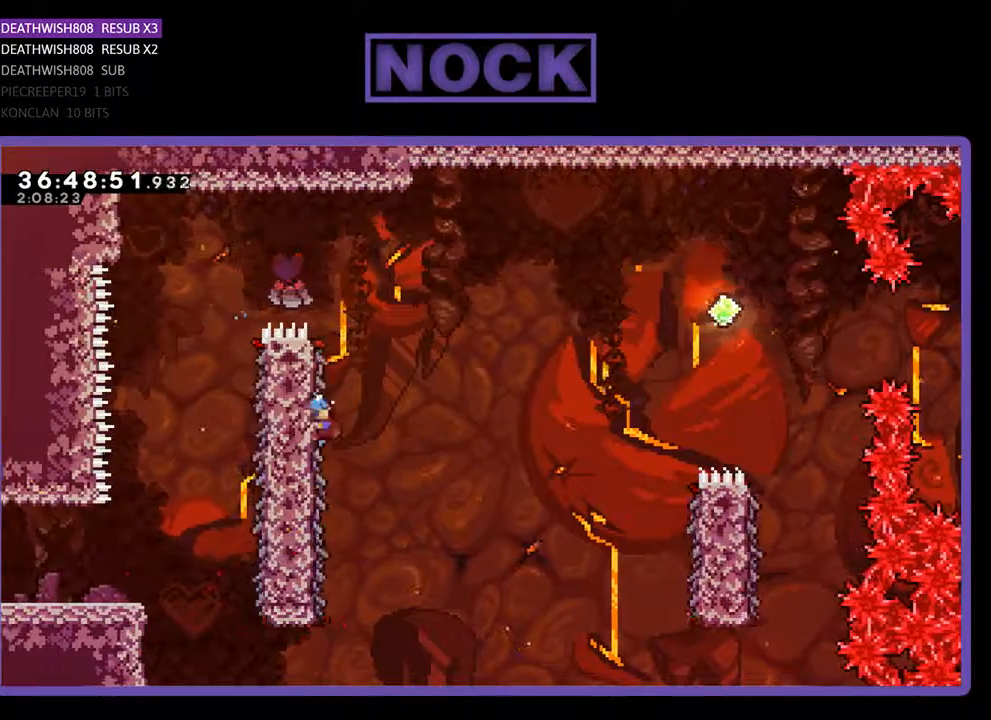
{"buttons": ["CROSS", "R2", "DPAD_RIGHT"], "events": [[100, "CROSS", "down"], [233, "DPAD_UP", "up"]]}
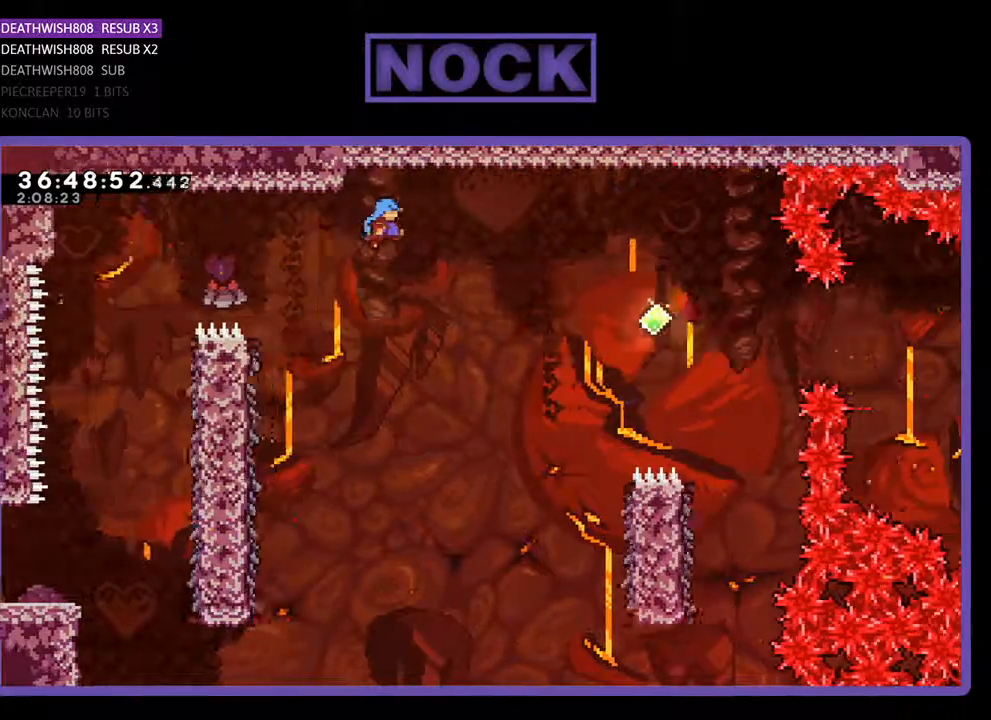
{"buttons": ["R2", "DPAD_RIGHT"], "events": [[200, "CROSS", "up"]]}
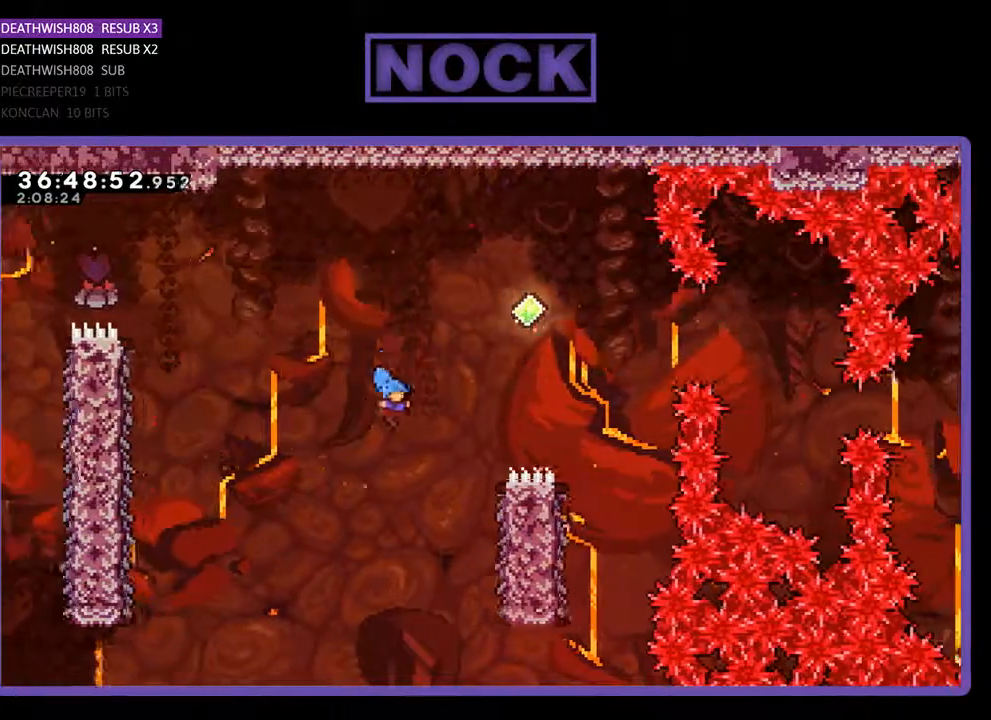
{"buttons": ["R2", "DPAD_UP", "DPAD_RIGHT"], "events": [[400, "DPAD_UP", "down"]]}
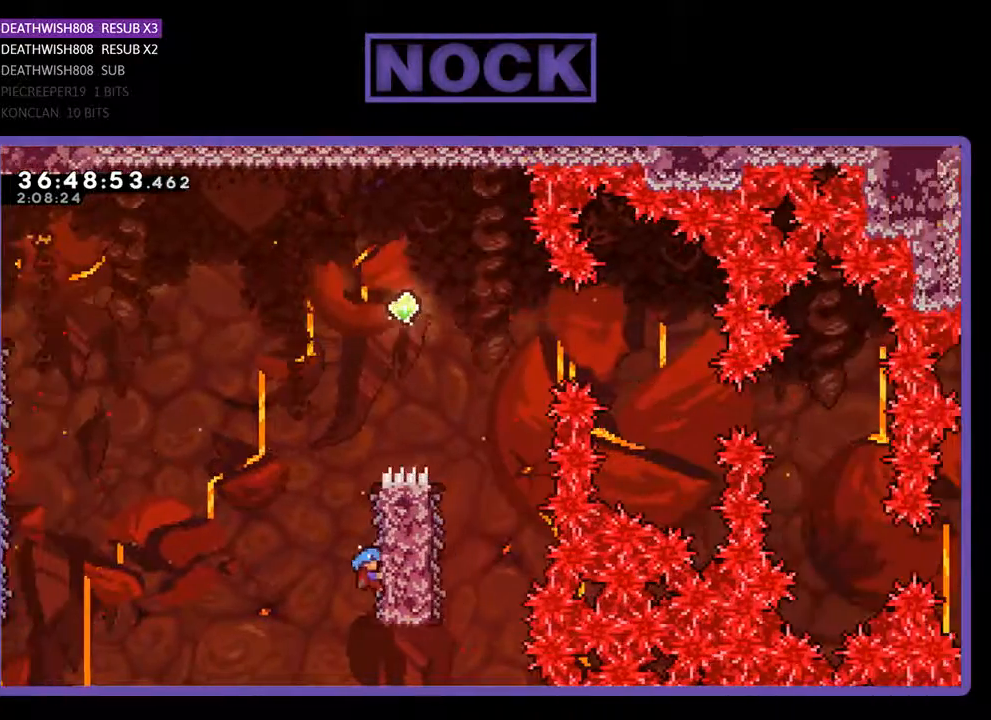
{"buttons": ["CROSS", "R2", "DPAD_UP"], "events": [[33, "DPAD_RIGHT", "up"], [300, "CROSS", "down"]]}
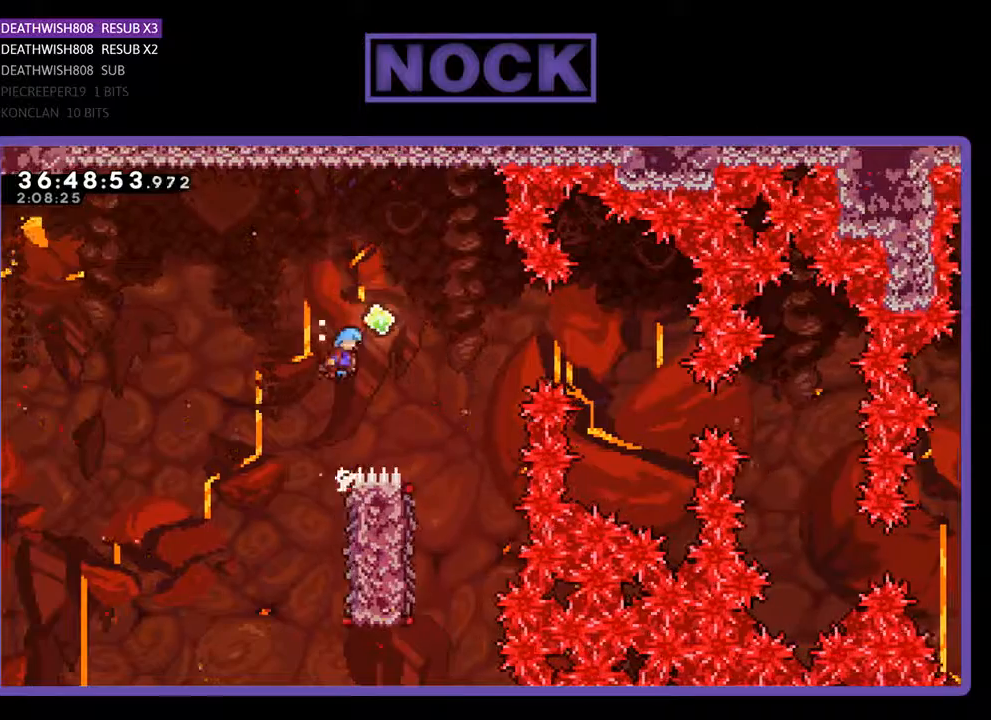
{"buttons": ["R2"], "events": [[33, "DPAD_RIGHT", "down"], [233, "DPAD_UP", "up"], [433, "CROSS", "up"], [500, "DPAD_RIGHT", "up"]]}
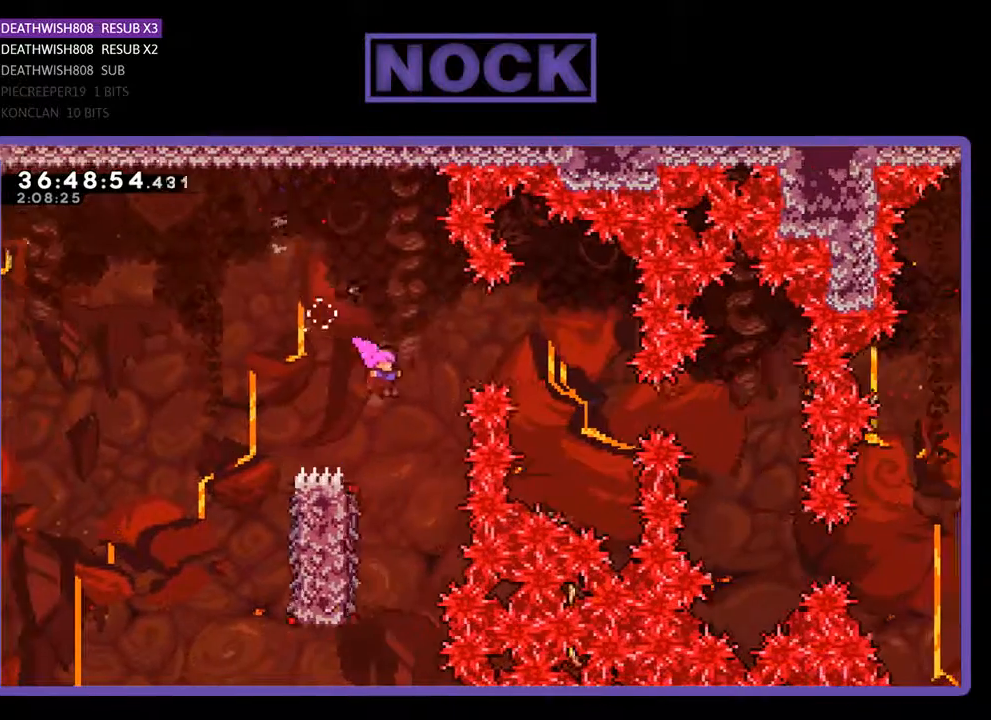
{"buttons": ["R2", "DPAD_LEFT"], "events": [[233, "DPAD_LEFT", "down"]]}
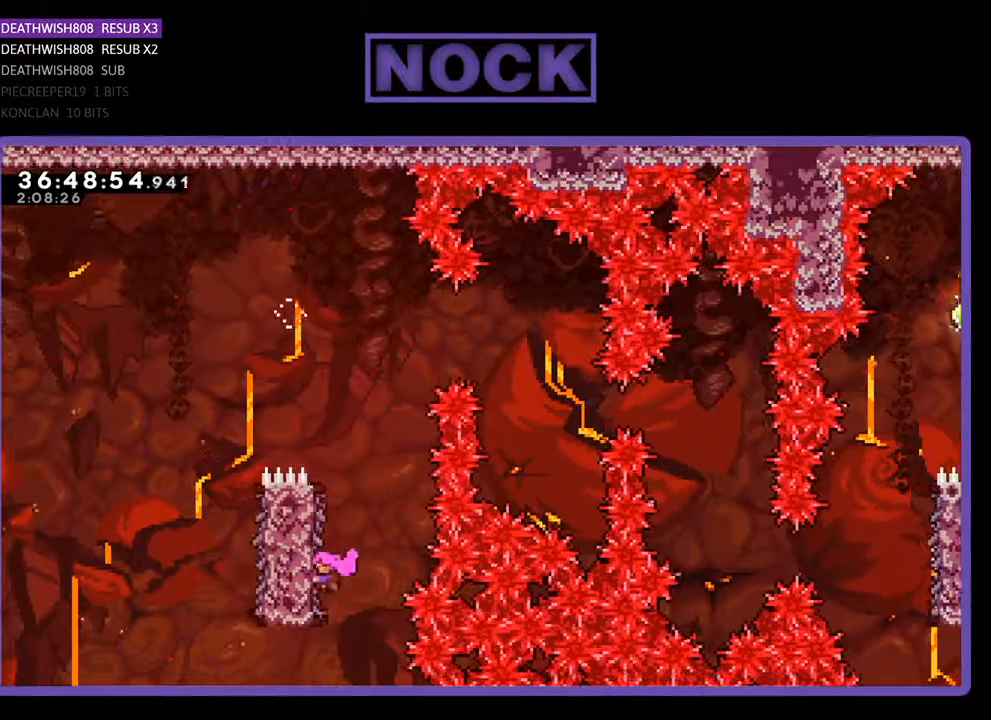
{"buttons": ["CROSS", "R2", "DPAD_UP", "DPAD_RIGHT"], "events": [[100, "DPAD_UP", "down"], [133, "DPAD_LEFT", "up"], [333, "DPAD_RIGHT", "down"], [433, "CROSS", "down"]]}
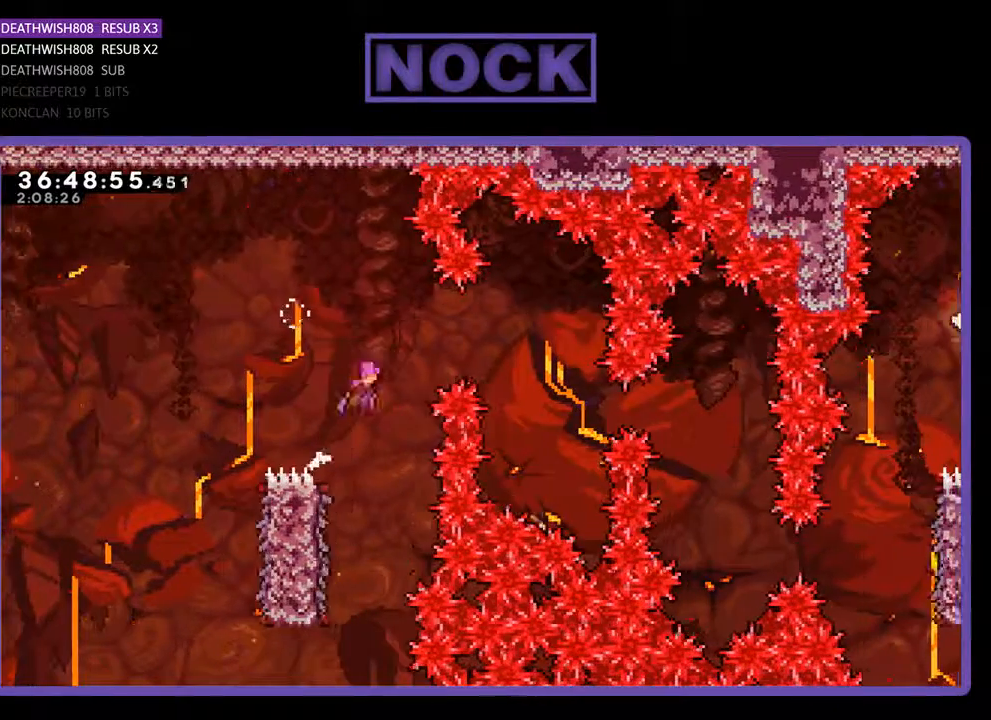
{"buttons": ["R2", "DPAD_RIGHT"], "events": [[300, "DPAD_UP", "up"], [367, "CROSS", "up"]]}
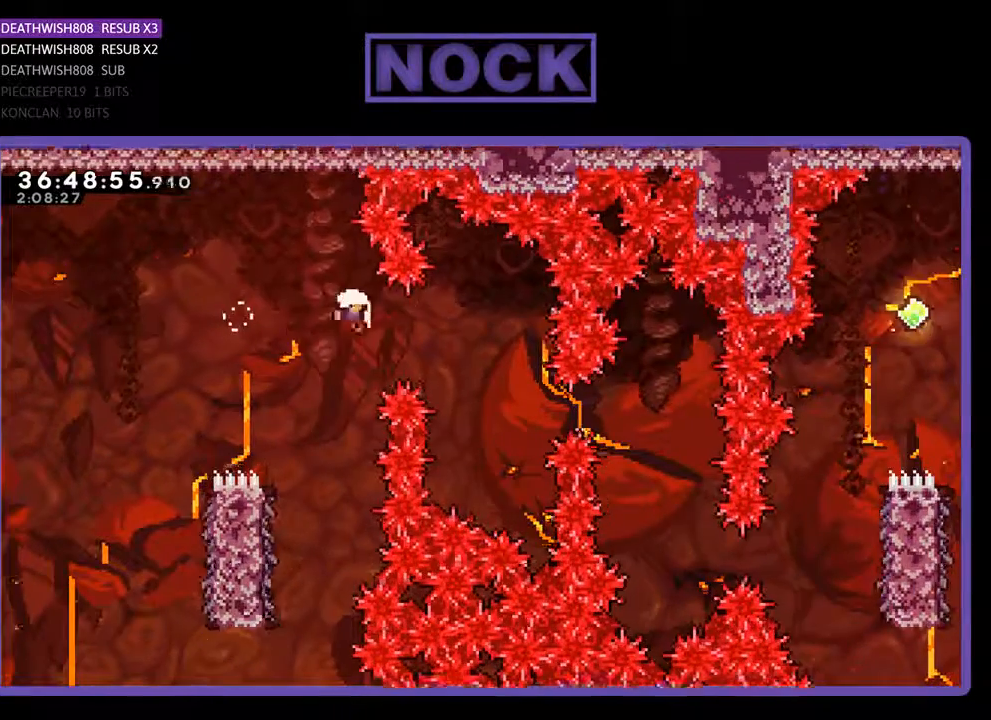
{"buttons": [], "events": [[33, "DPAD_RIGHT", "up"], [167, "R2", "up"]]}
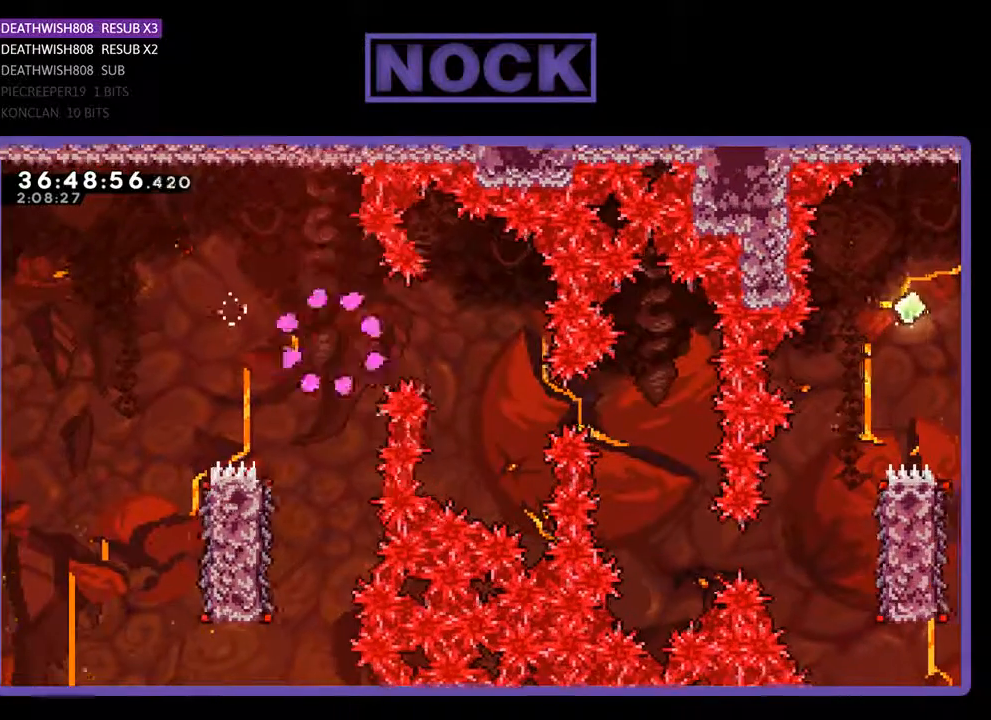
{"buttons": [], "events": []}
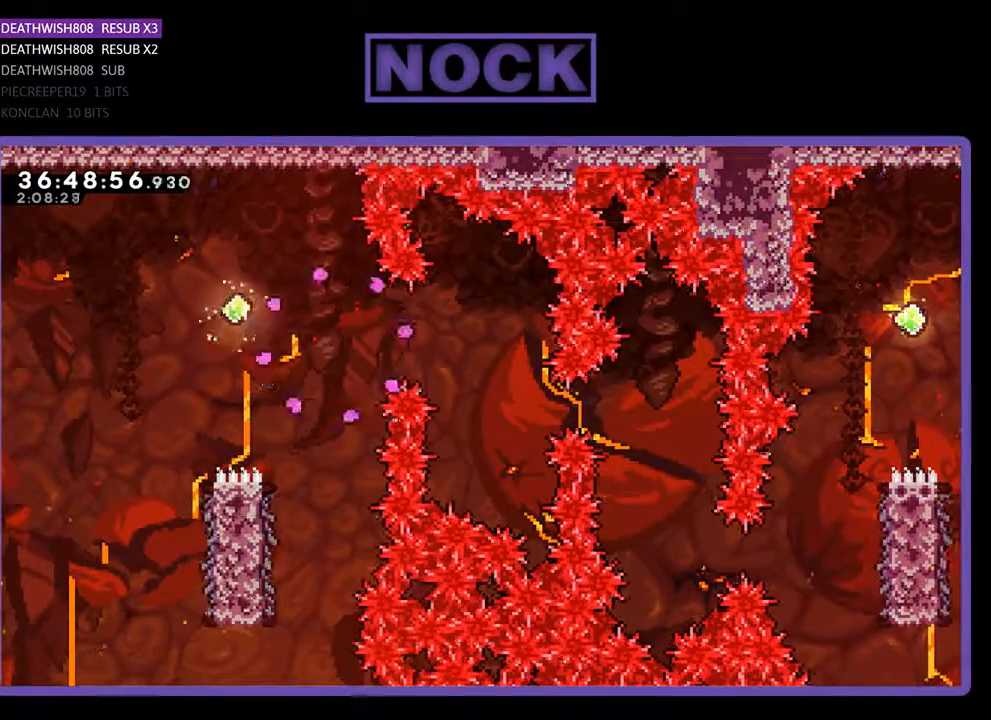
{"buttons": [], "events": []}
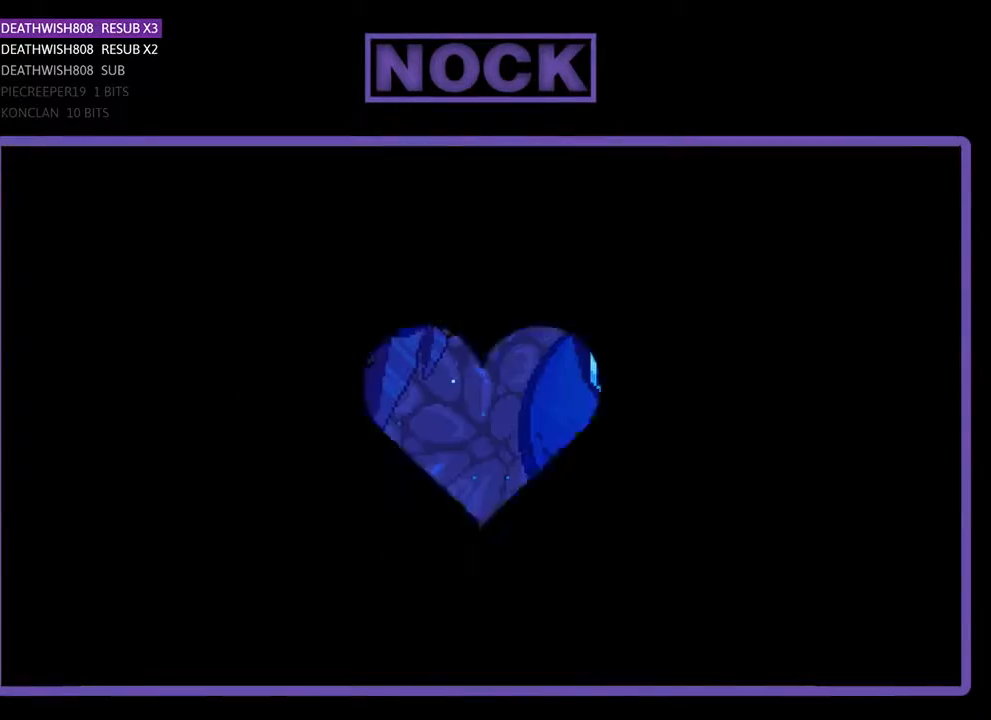
{"buttons": ["DPAD_RIGHT"], "events": [[500, "DPAD_RIGHT", "down"]]}
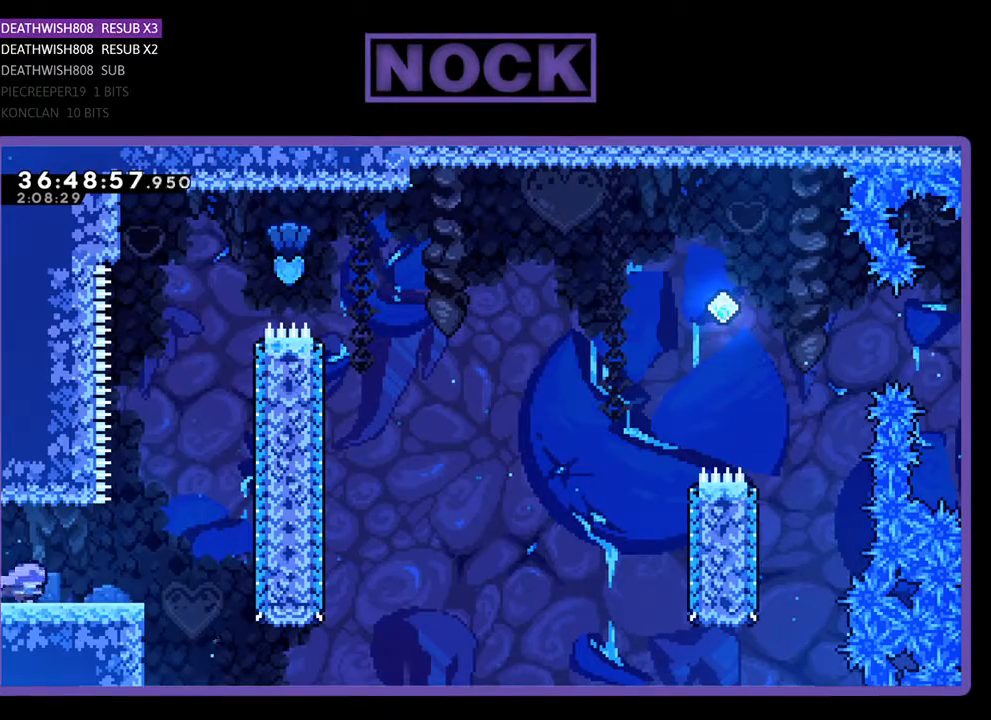
{"buttons": ["CROSS", "R2", "DPAD_RIGHT"], "events": [[67, "R2", "down"], [467, "CROSS", "down"]]}
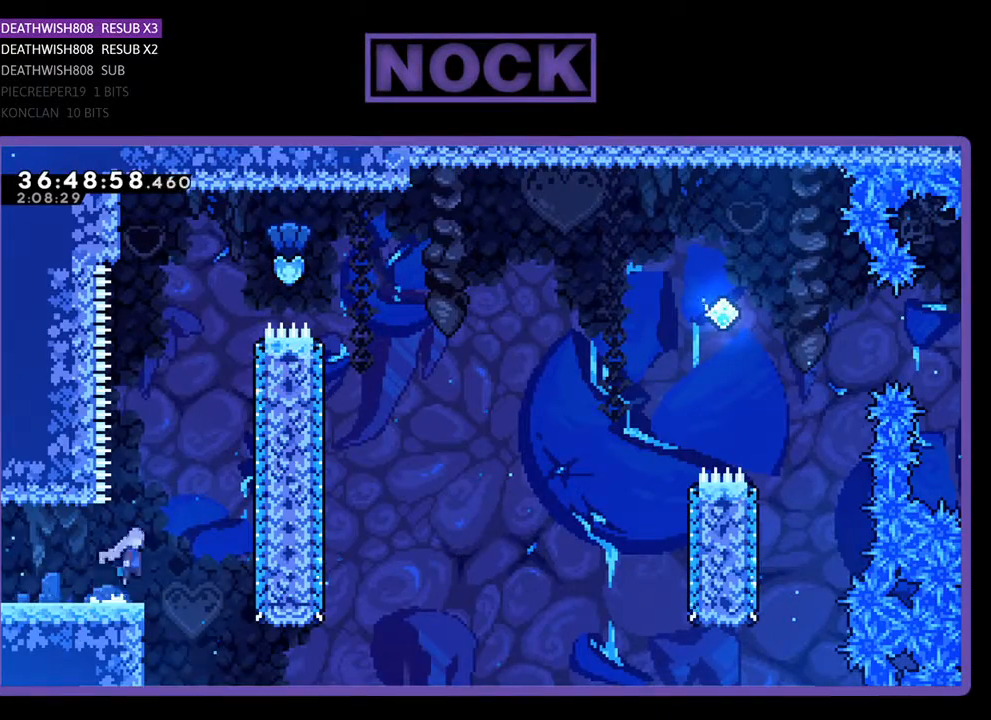
{"buttons": ["CIRCLE", "R2", "DPAD_UP"], "events": [[33, "DPAD_RIGHT", "up"], [33, "DPAD_UP", "down"], [233, "CROSS", "up"], [333, "CIRCLE", "down"]]}